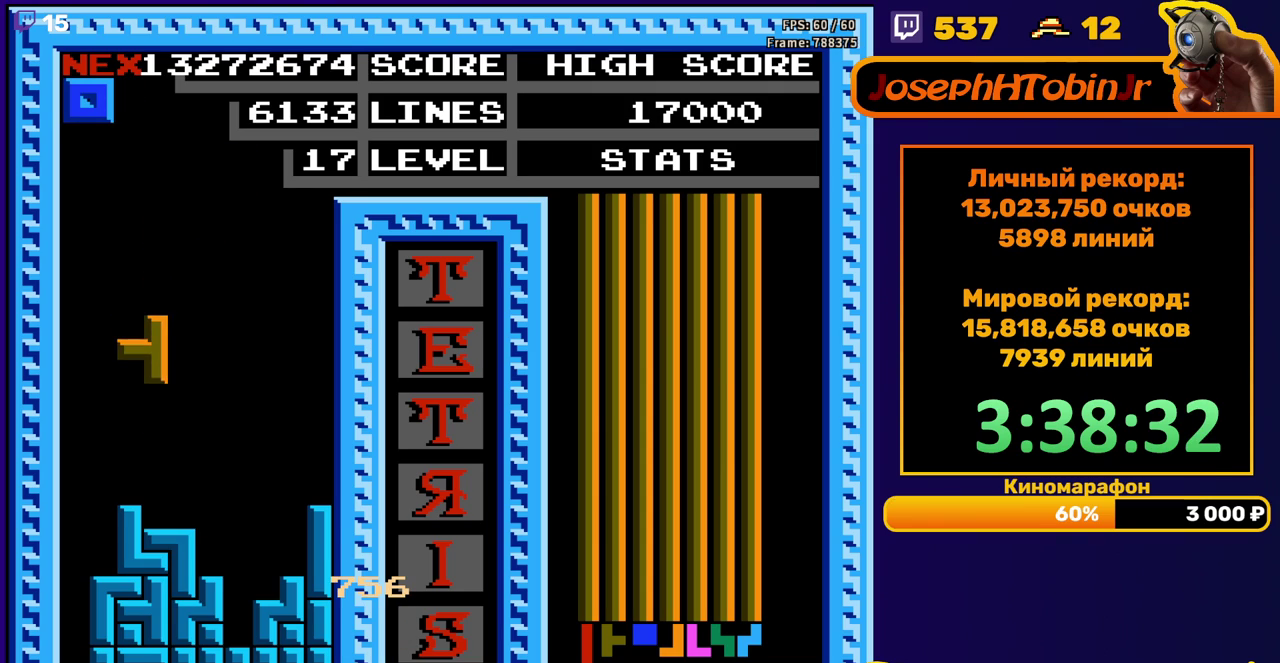
Gameplay with a controller (Nintendo layout); each line is a JSON object with the inputs held at the frame after it. "events" lists button and stick changes between this image and that frame as [ms after this image, input, new state], when the widget could be followed in between. Not read: L3 R3.
{"buttons": ["DPAD_LEFT"]}
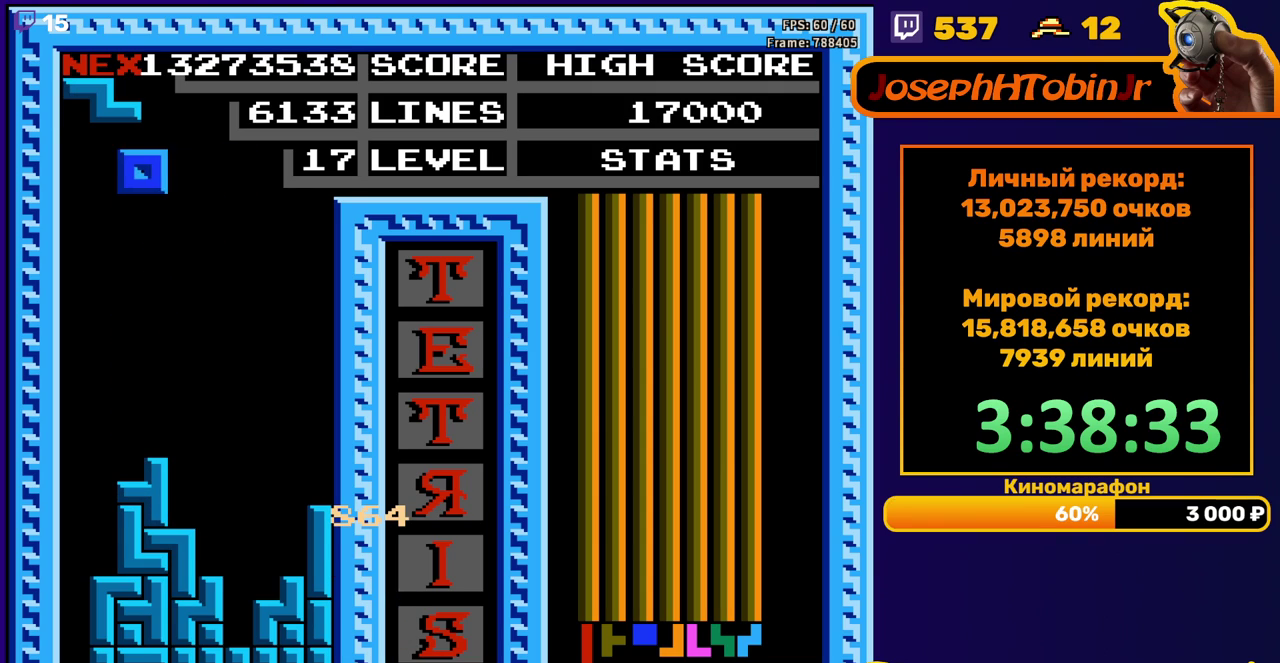
{"buttons": [], "events": [[217, "DPAD_LEFT", "up"], [233, "DPAD_DOWN", "down"], [467, "DPAD_DOWN", "up"]]}
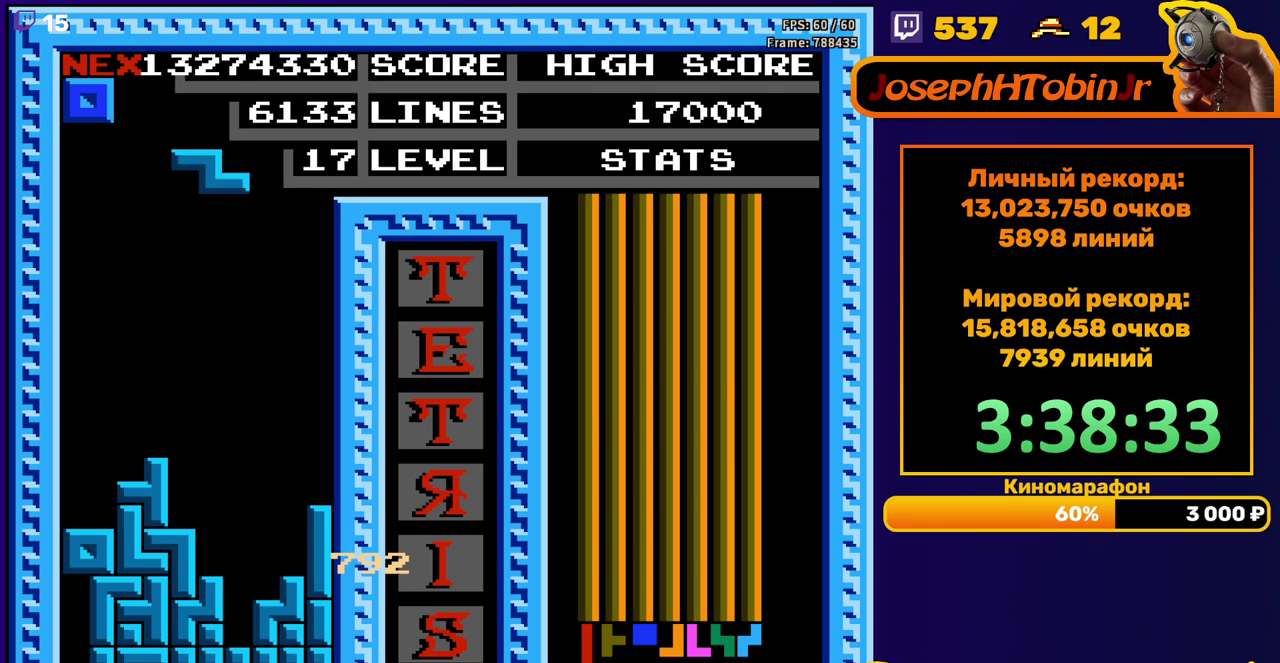
{"buttons": [], "events": [[83, "DPAD_RIGHT", "down"], [183, "A", "down"], [267, "A", "up"], [400, "DPAD_RIGHT", "up"]]}
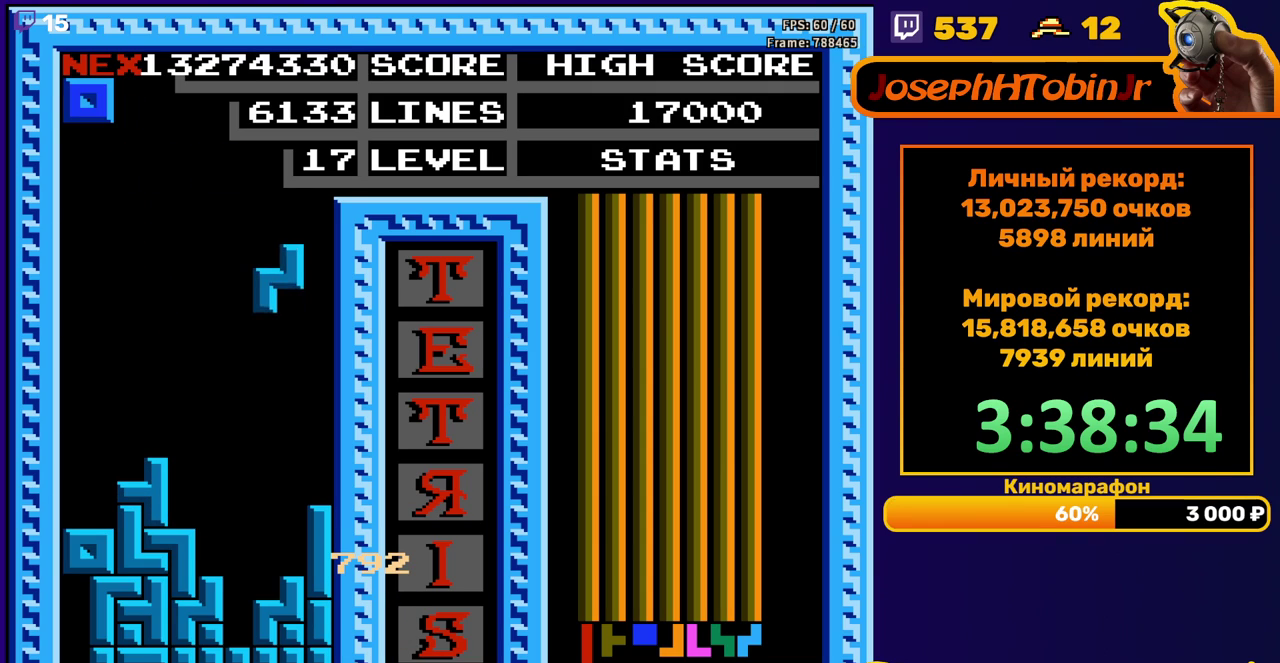
{"buttons": [], "events": [[50, "DPAD_DOWN", "down"], [333, "DPAD_DOWN", "up"]]}
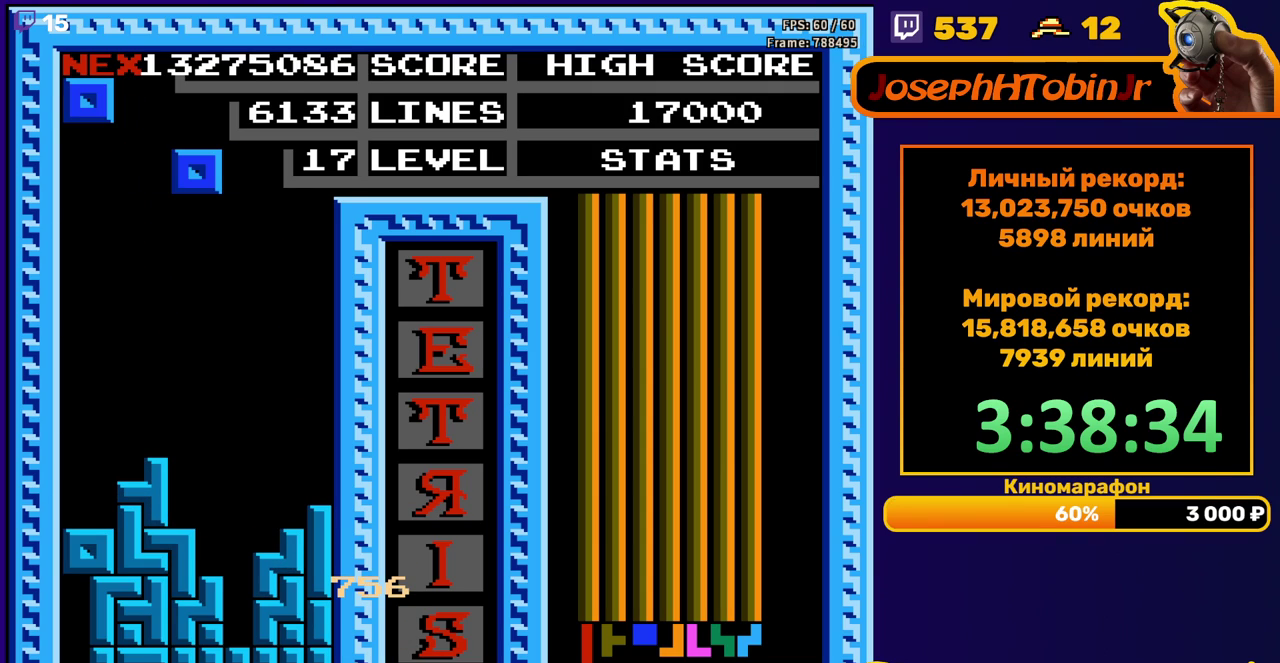
{"buttons": ["DPAD_LEFT"], "events": [[133, "DPAD_LEFT", "down"]]}
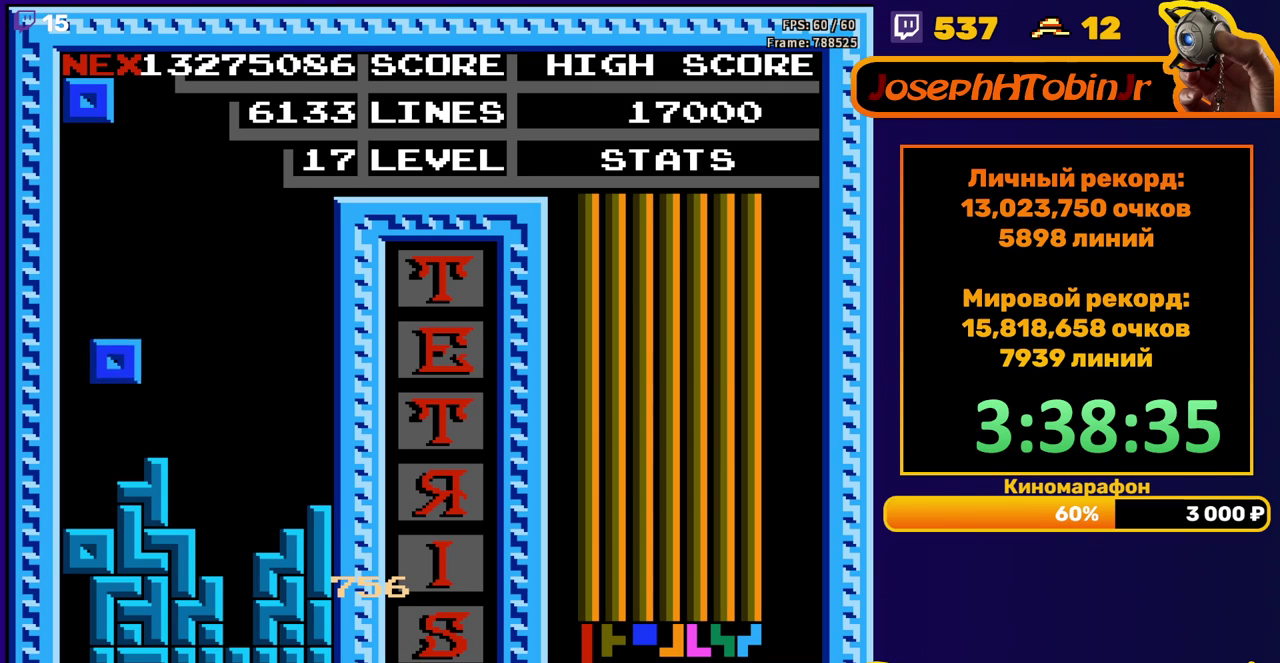
{"buttons": ["DPAD_RIGHT"], "events": [[83, "DPAD_LEFT", "up"], [100, "DPAD_DOWN", "down"], [217, "DPAD_DOWN", "up"], [483, "DPAD_RIGHT", "down"]]}
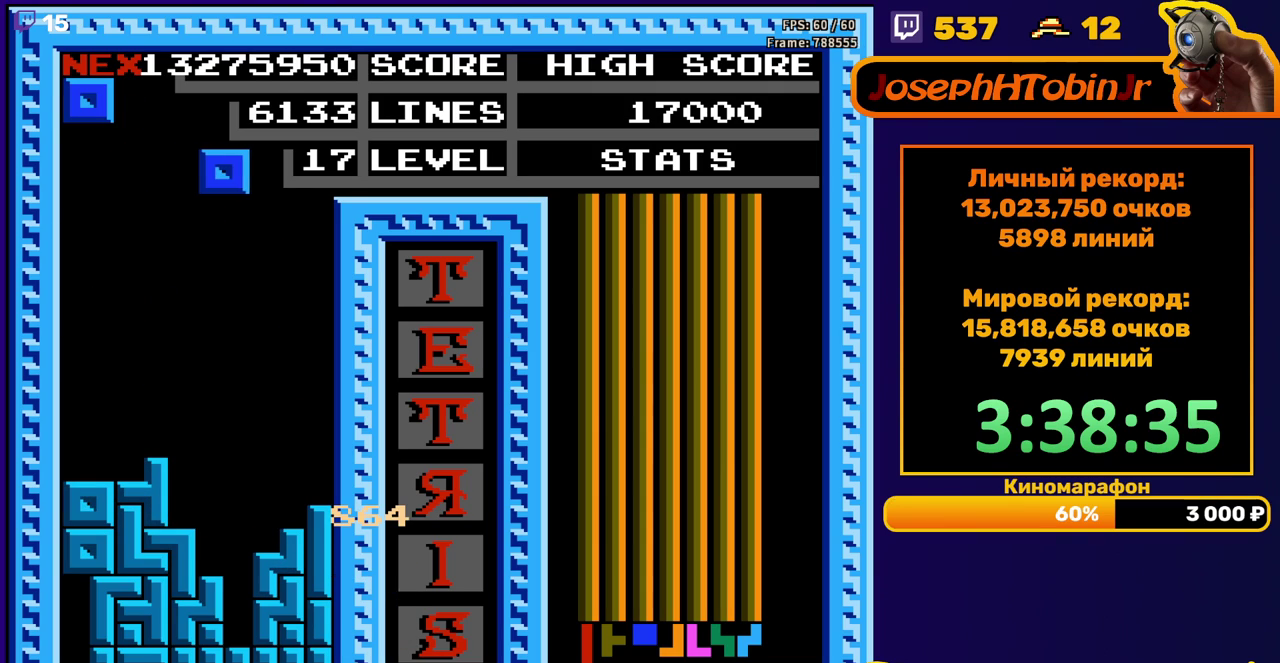
{"buttons": ["DPAD_DOWN"], "events": [[33, "DPAD_RIGHT", "up"], [150, "DPAD_DOWN", "down"]]}
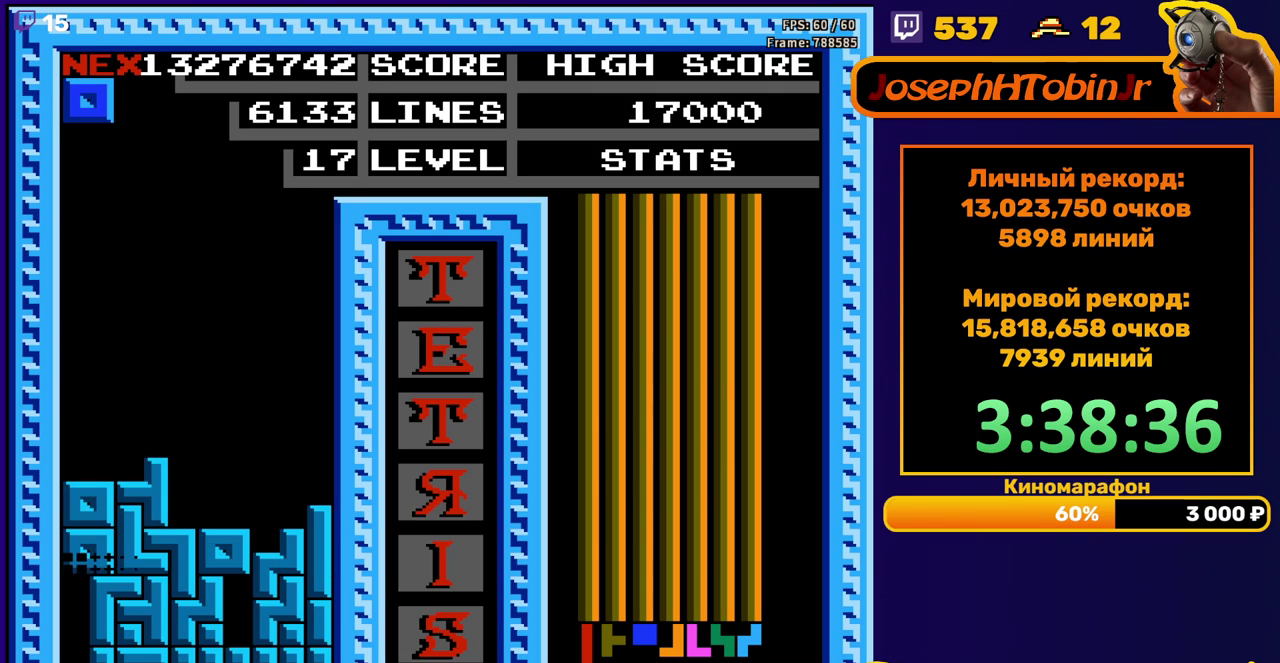
{"buttons": [], "events": [[50, "DPAD_DOWN", "up"]]}
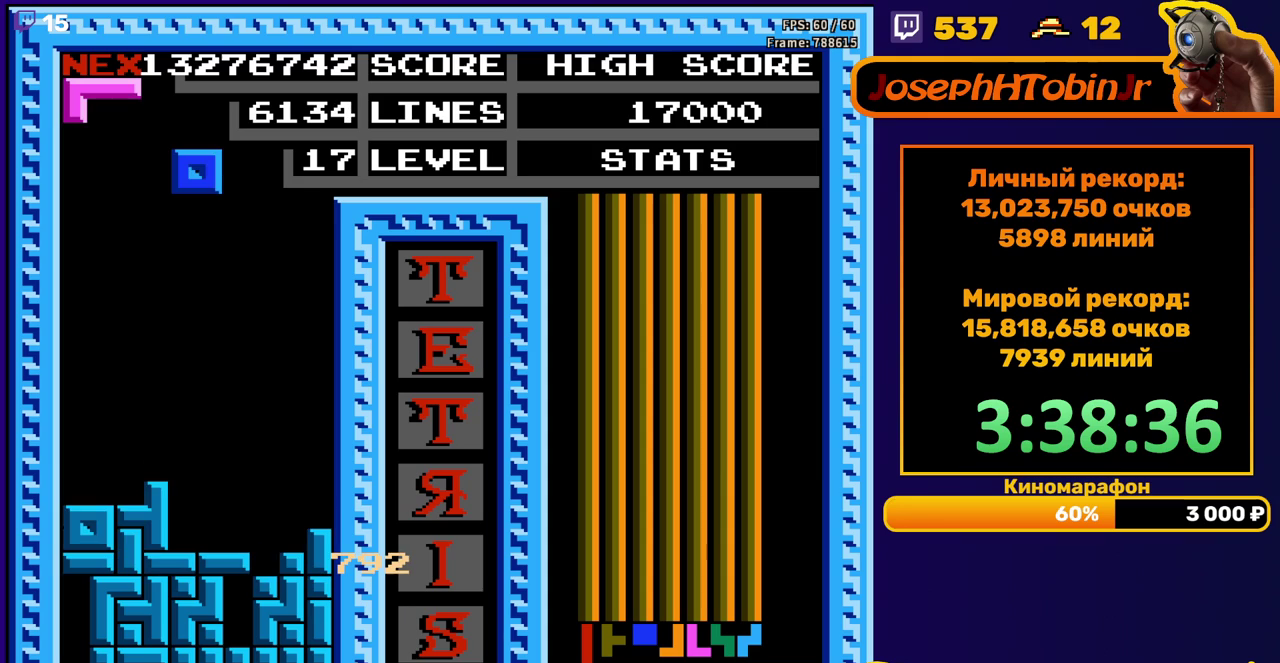
{"buttons": [], "events": []}
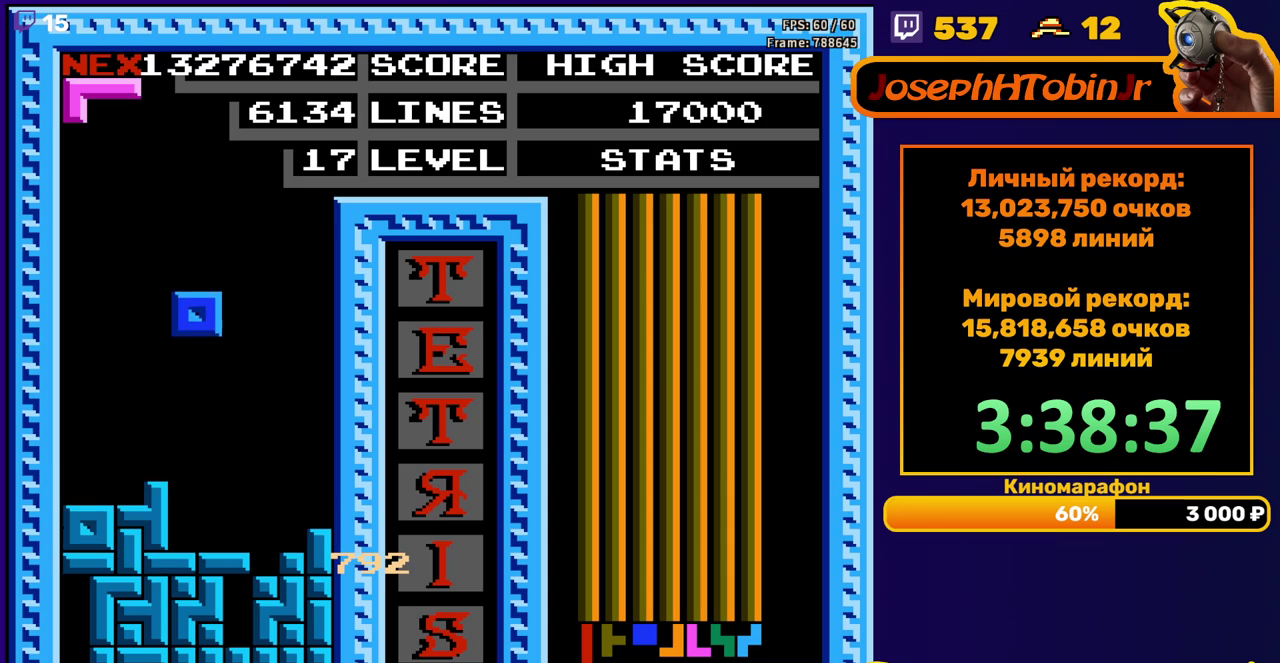
{"buttons": [], "events": [[117, "DPAD_DOWN", "down"], [333, "DPAD_DOWN", "up"], [400, "DPAD_RIGHT", "down"], [417, "A", "down"], [483, "DPAD_RIGHT", "up"], [500, "A", "up"]]}
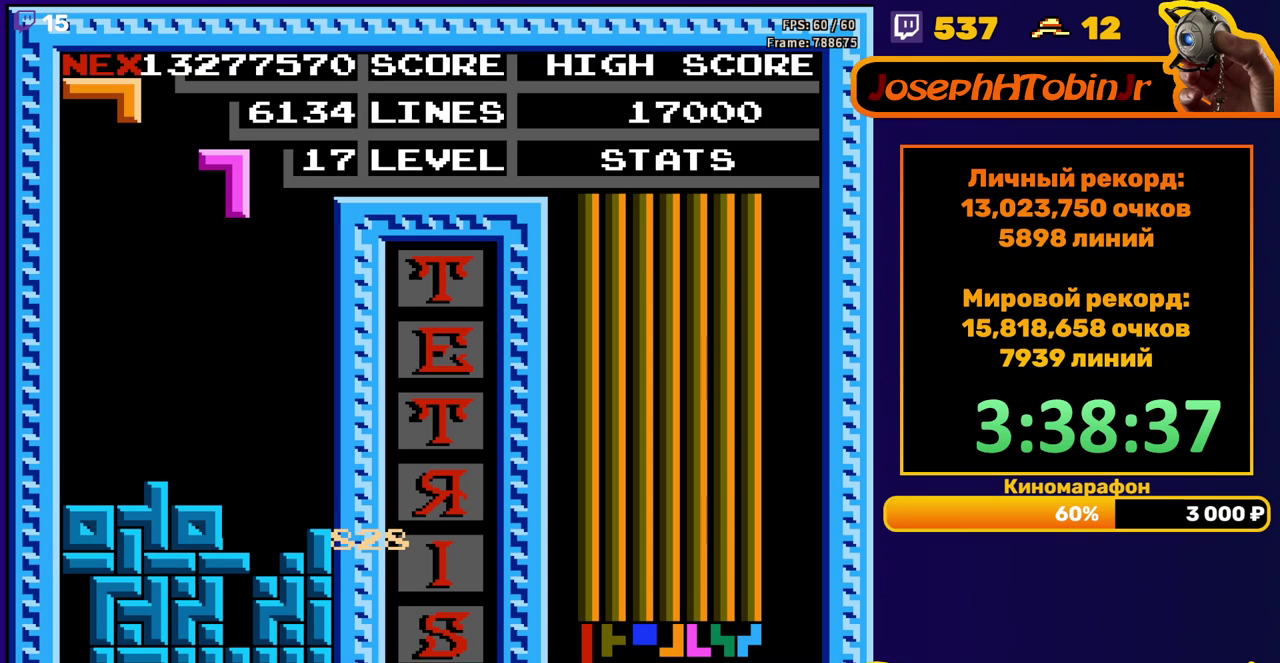
{"buttons": ["DPAD_DOWN"], "events": [[50, "DPAD_RIGHT", "down"], [67, "A", "down"], [150, "DPAD_RIGHT", "up"], [167, "A", "up"], [250, "DPAD_DOWN", "down"]]}
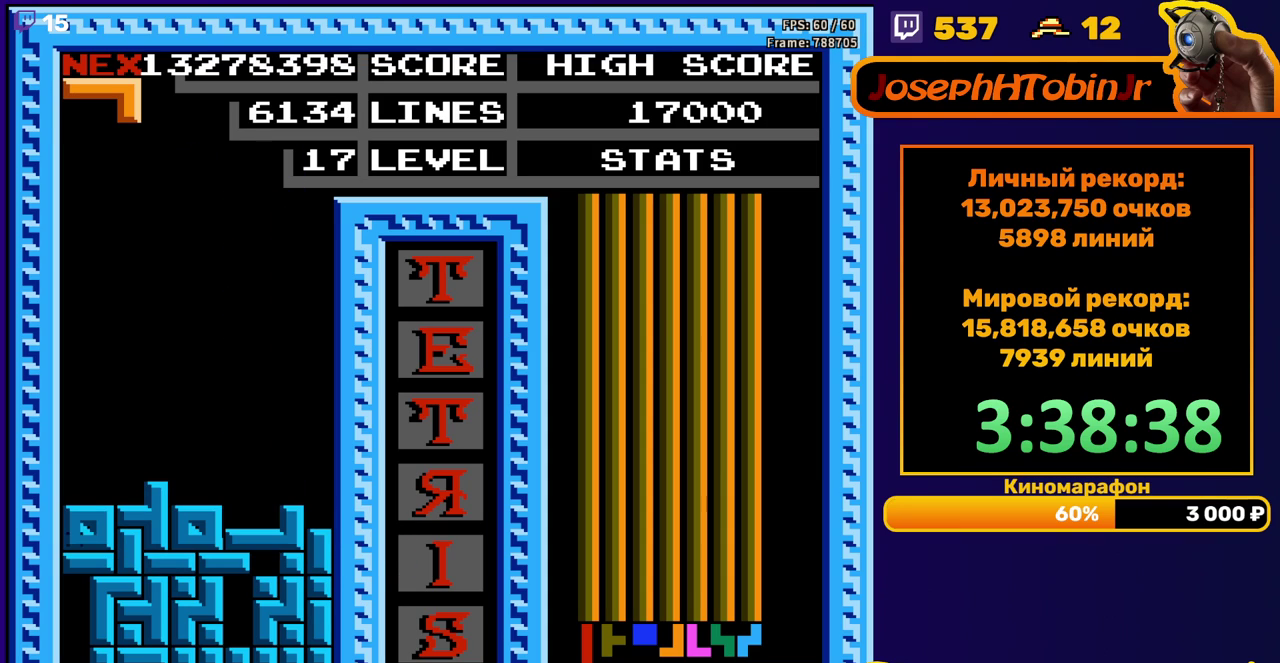
{"buttons": [], "events": [[67, "DPAD_DOWN", "up"]]}
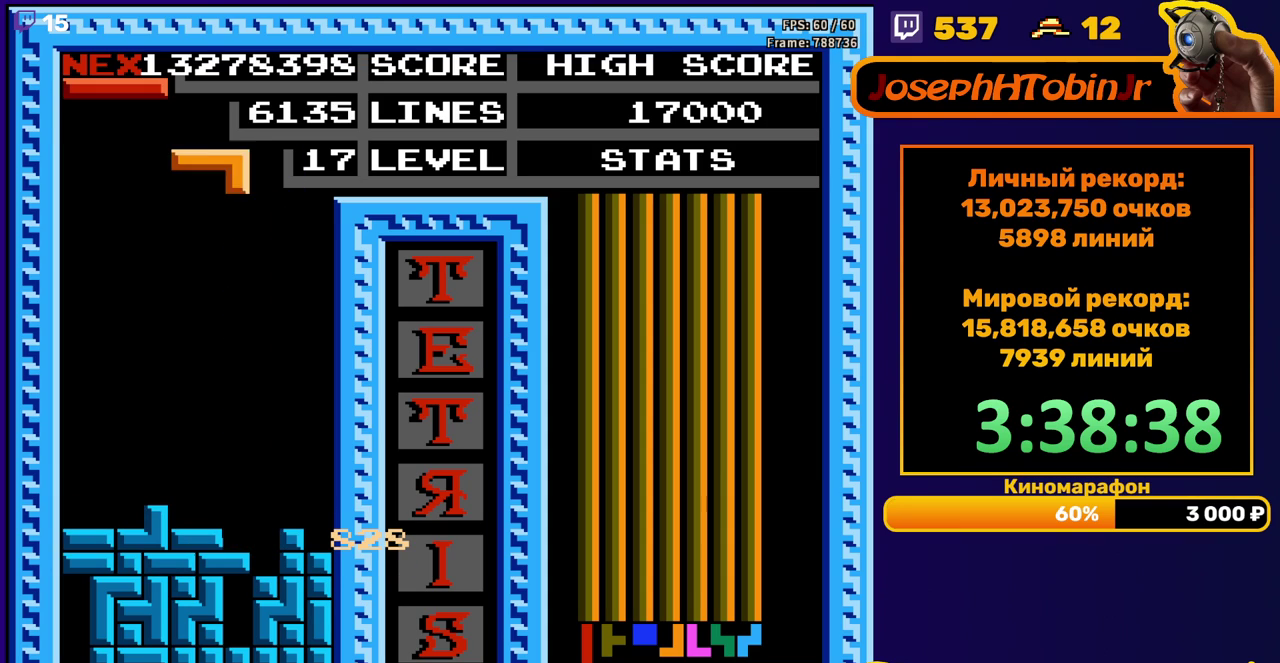
{"buttons": ["DPAD_DOWN"], "events": [[50, "DPAD_RIGHT", "down"], [150, "B", "down"], [233, "B", "up"], [367, "DPAD_RIGHT", "up"], [483, "DPAD_DOWN", "down"]]}
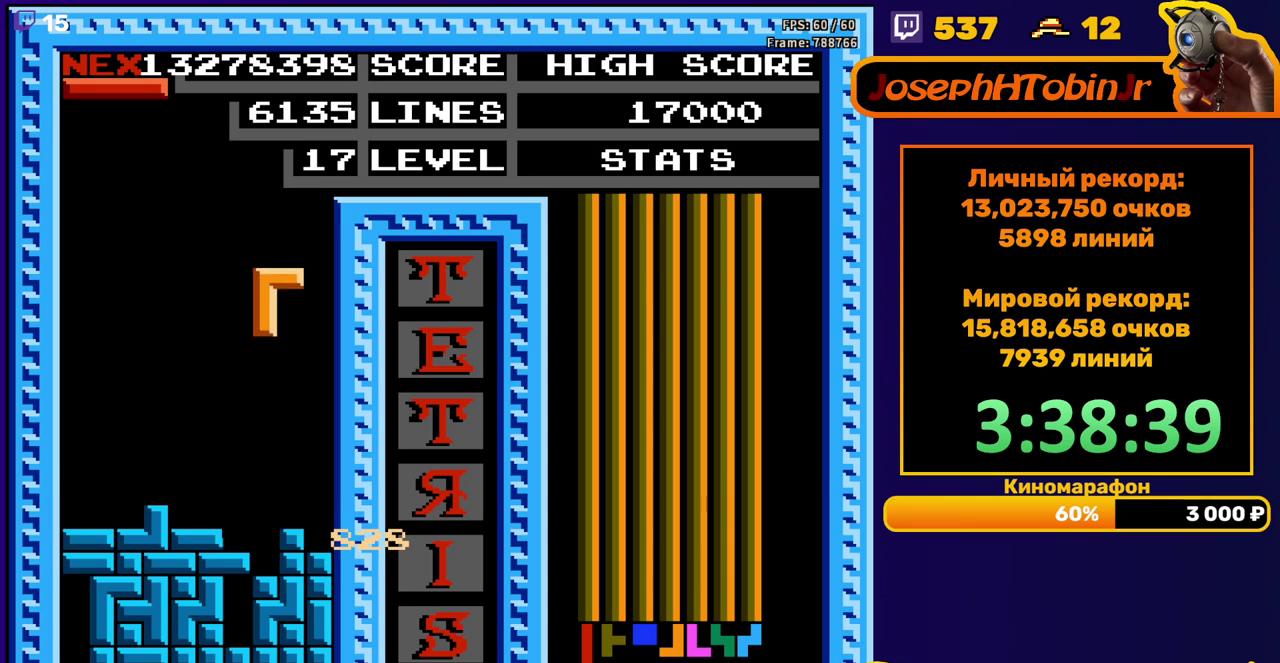
{"buttons": [], "events": [[300, "DPAD_DOWN", "up"]]}
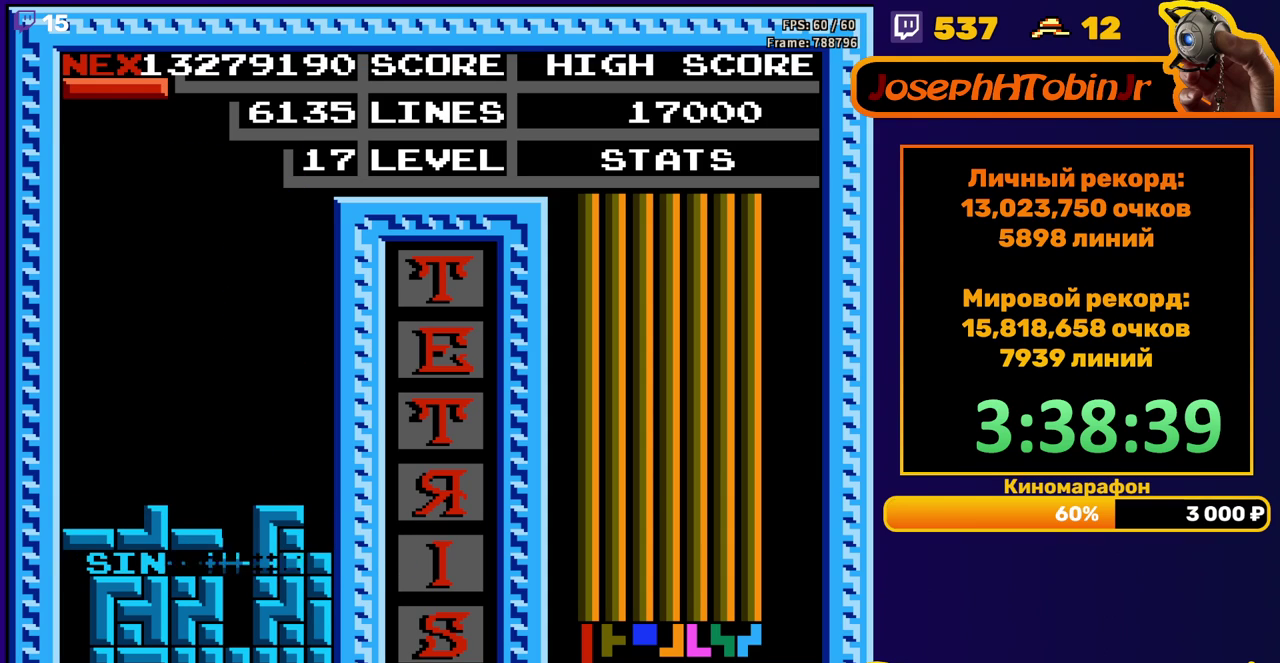
{"buttons": ["DPAD_DOWN"], "events": [[250, "DPAD_RIGHT", "down"], [283, "A", "down"], [333, "DPAD_RIGHT", "up"], [383, "A", "up"], [450, "DPAD_DOWN", "down"]]}
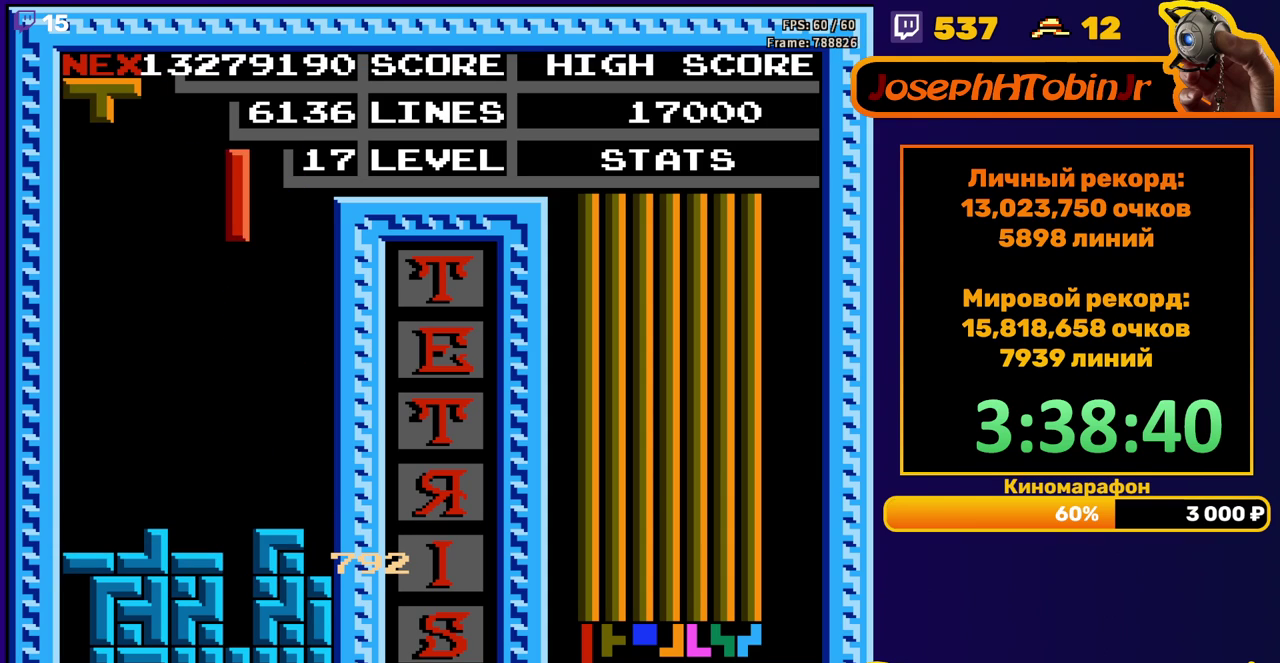
{"buttons": ["A"], "events": [[367, "DPAD_DOWN", "up"], [467, "A", "down"]]}
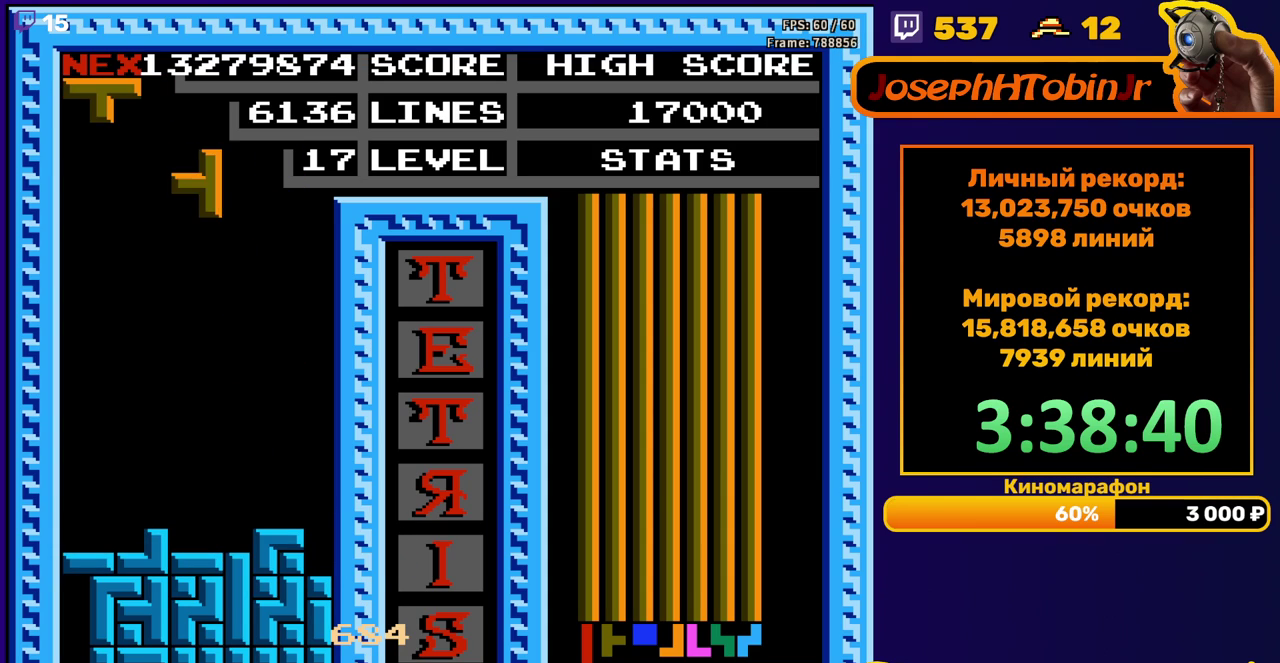
{"buttons": [], "events": [[50, "A", "up"], [117, "A", "down"], [150, "DPAD_DOWN", "down"], [217, "A", "up"], [467, "DPAD_DOWN", "up"]]}
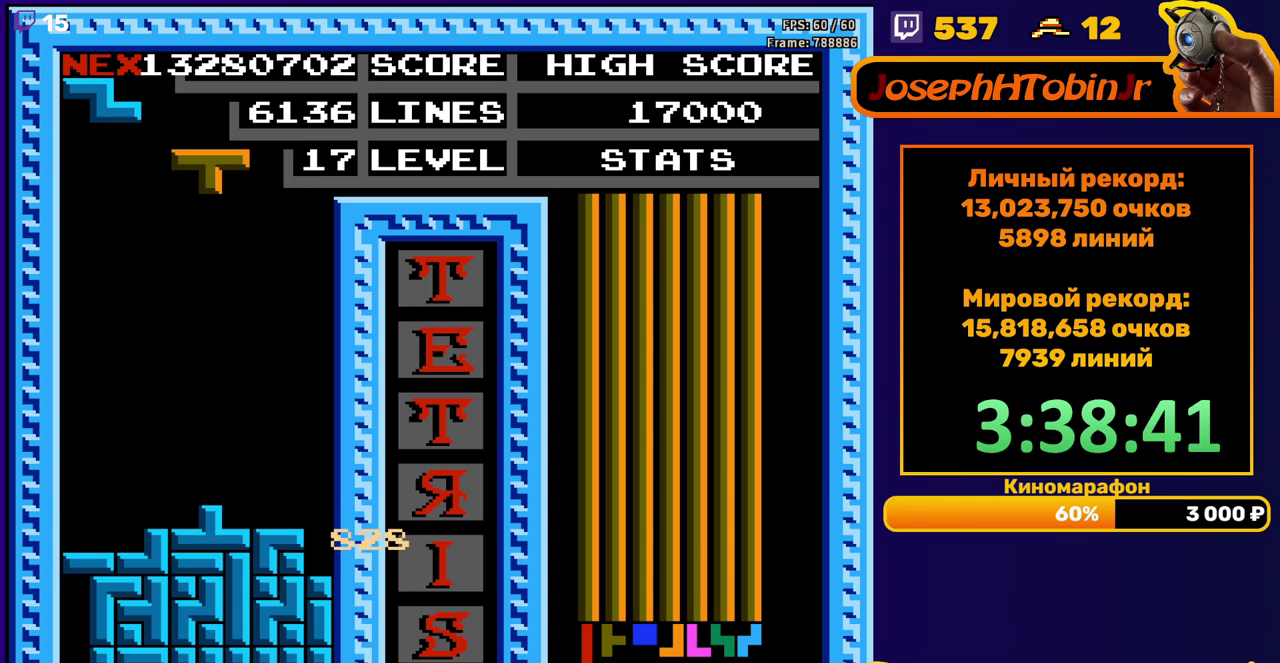
{"buttons": ["DPAD_LEFT"], "events": [[67, "DPAD_LEFT", "down"], [217, "A", "down"], [300, "A", "up"], [350, "A", "down"], [467, "A", "up"]]}
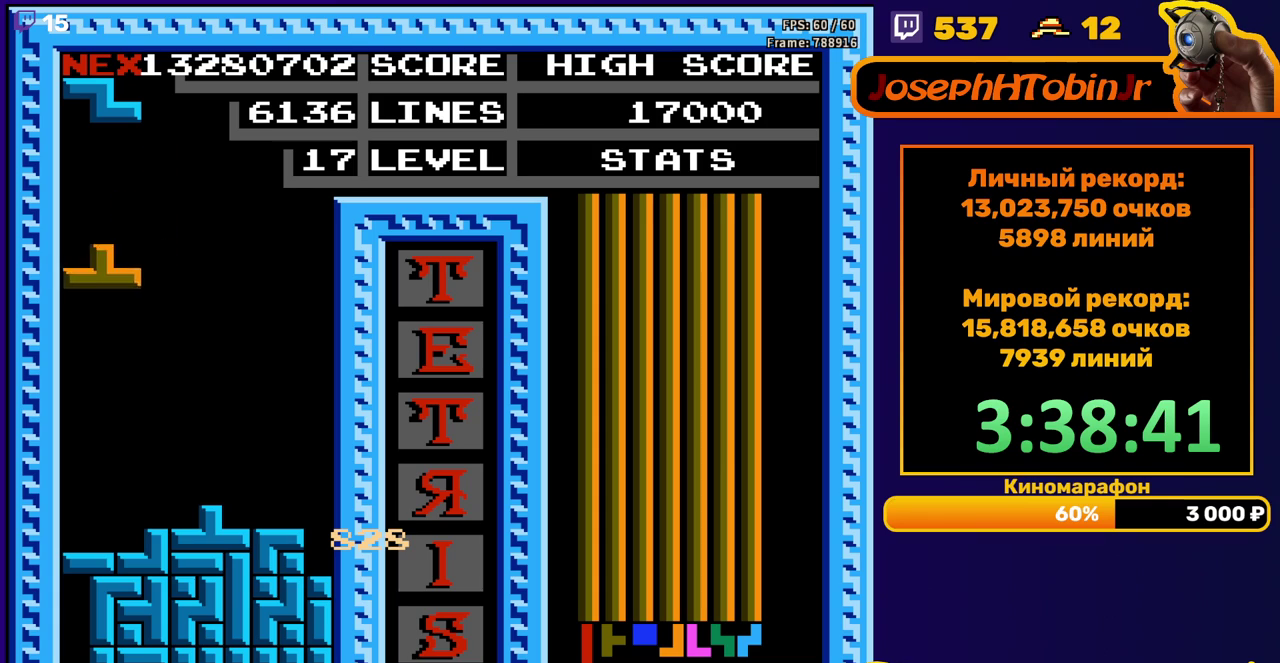
{"buttons": [], "events": [[50, "DPAD_DOWN", "down"], [50, "DPAD_LEFT", "up"], [250, "DPAD_DOWN", "up"], [383, "DPAD_RIGHT", "down"], [450, "DPAD_RIGHT", "up"]]}
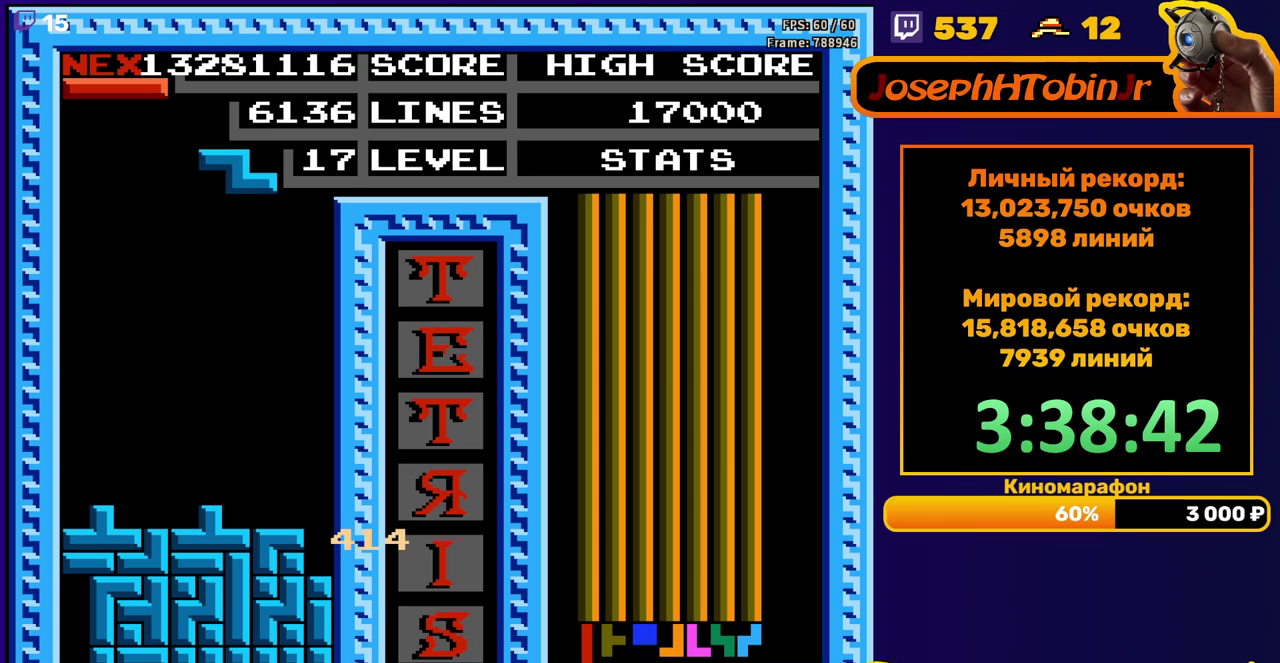
{"buttons": ["DPAD_RIGHT"], "events": [[117, "DPAD_DOWN", "down"], [417, "DPAD_DOWN", "up"], [483, "DPAD_RIGHT", "down"]]}
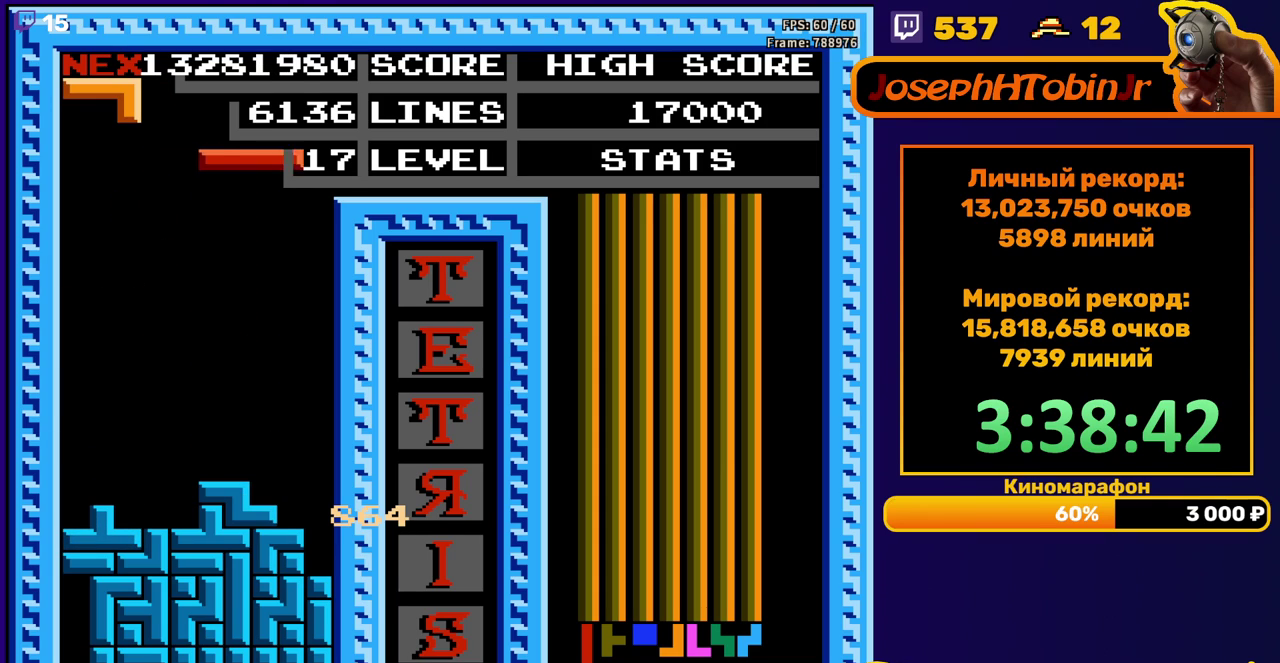
{"buttons": ["DPAD_DOWN"], "events": [[17, "A", "down"], [100, "A", "up"], [417, "DPAD_RIGHT", "up"], [433, "DPAD_DOWN", "down"]]}
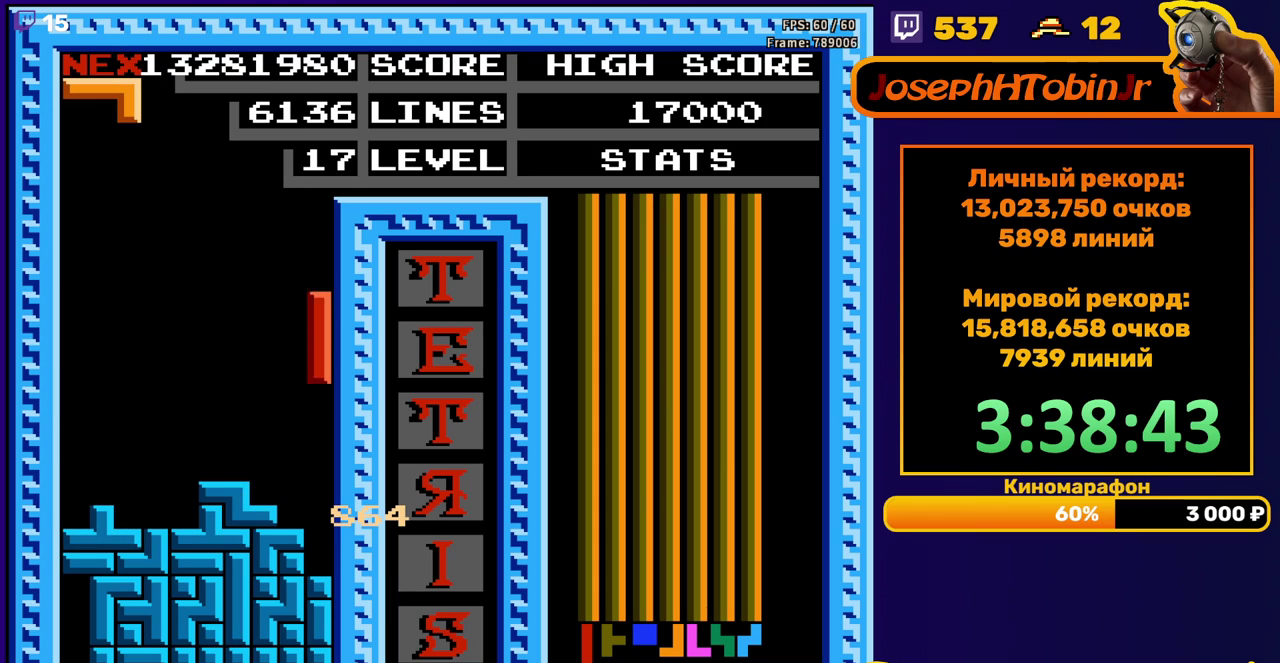
{"buttons": [], "events": [[233, "DPAD_DOWN", "up"]]}
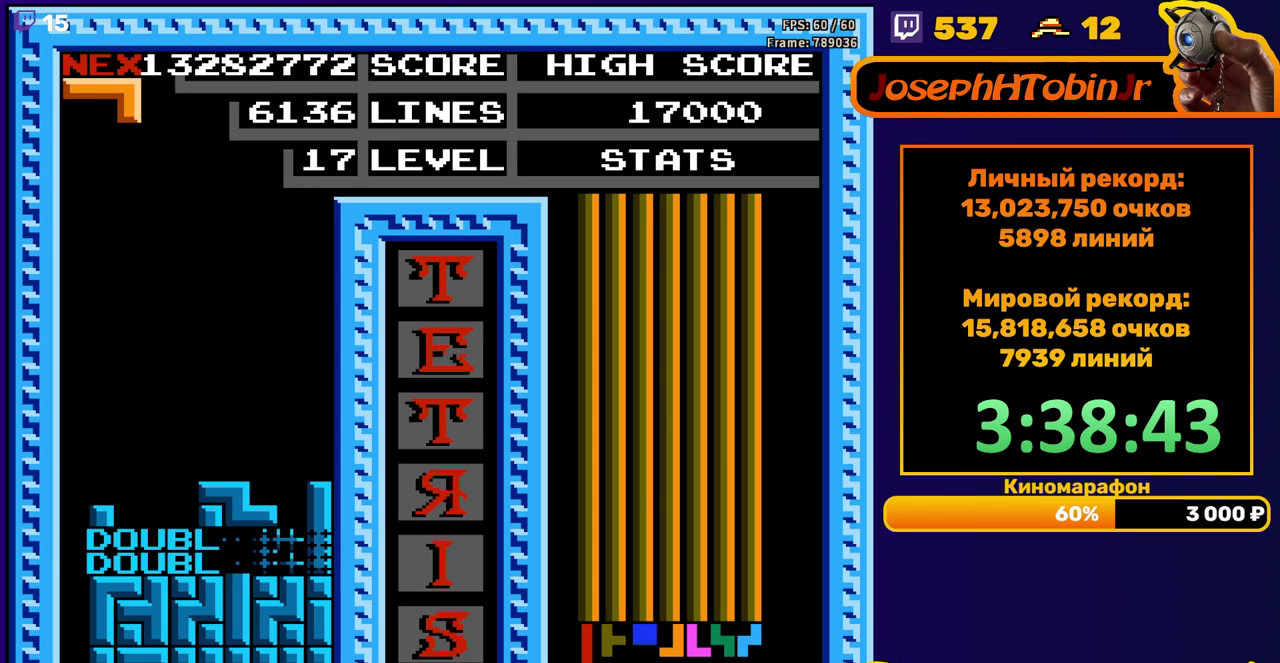
{"buttons": ["DPAD_RIGHT"], "events": [[167, "DPAD_RIGHT", "down"], [233, "B", "down"], [333, "B", "up"]]}
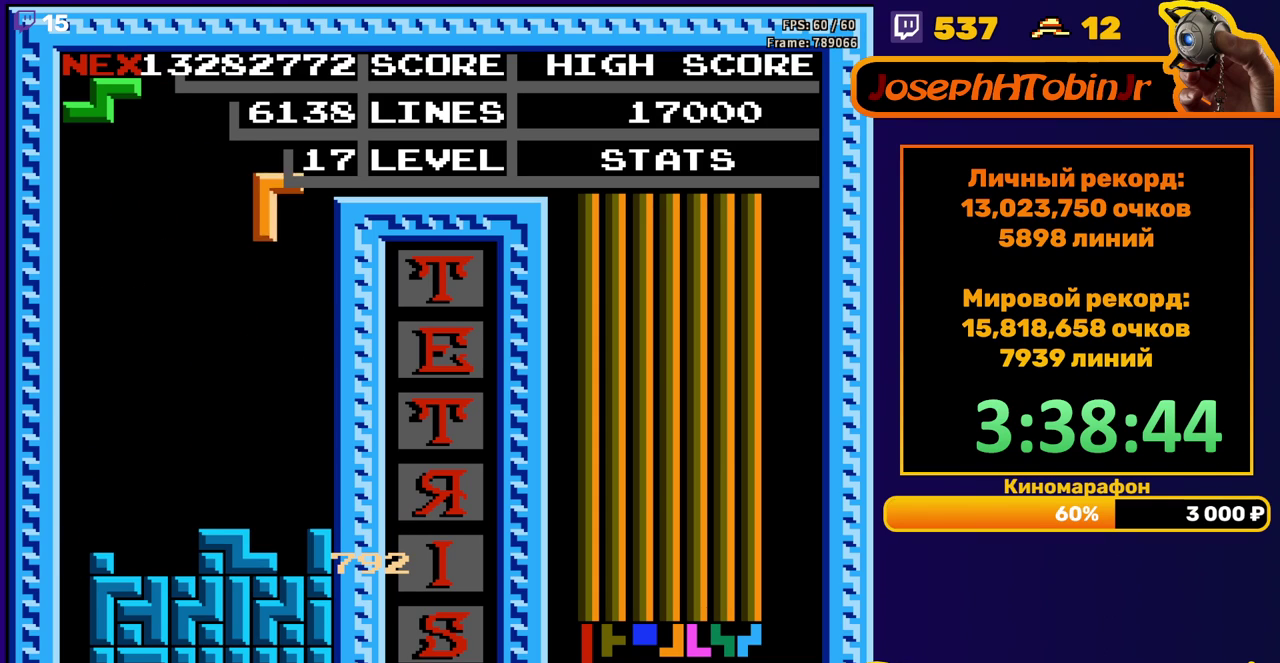
{"buttons": ["DPAD_RIGHT"], "events": [[117, "DPAD_RIGHT", "up"], [150, "DPAD_DOWN", "down"], [400, "DPAD_DOWN", "up"], [500, "DPAD_RIGHT", "down"]]}
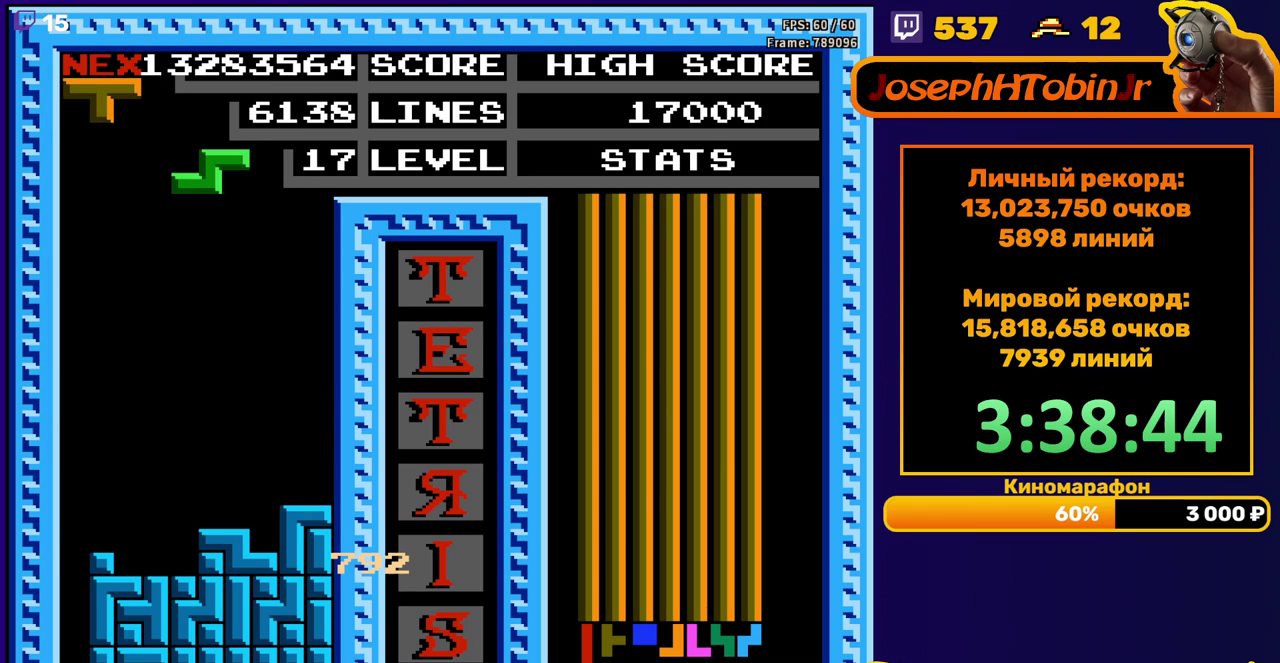
{"buttons": ["DPAD_DOWN"], "events": [[17, "A", "down"], [67, "DPAD_RIGHT", "up"], [100, "A", "up"], [133, "DPAD_RIGHT", "down"], [183, "DPAD_RIGHT", "up"], [333, "DPAD_DOWN", "down"]]}
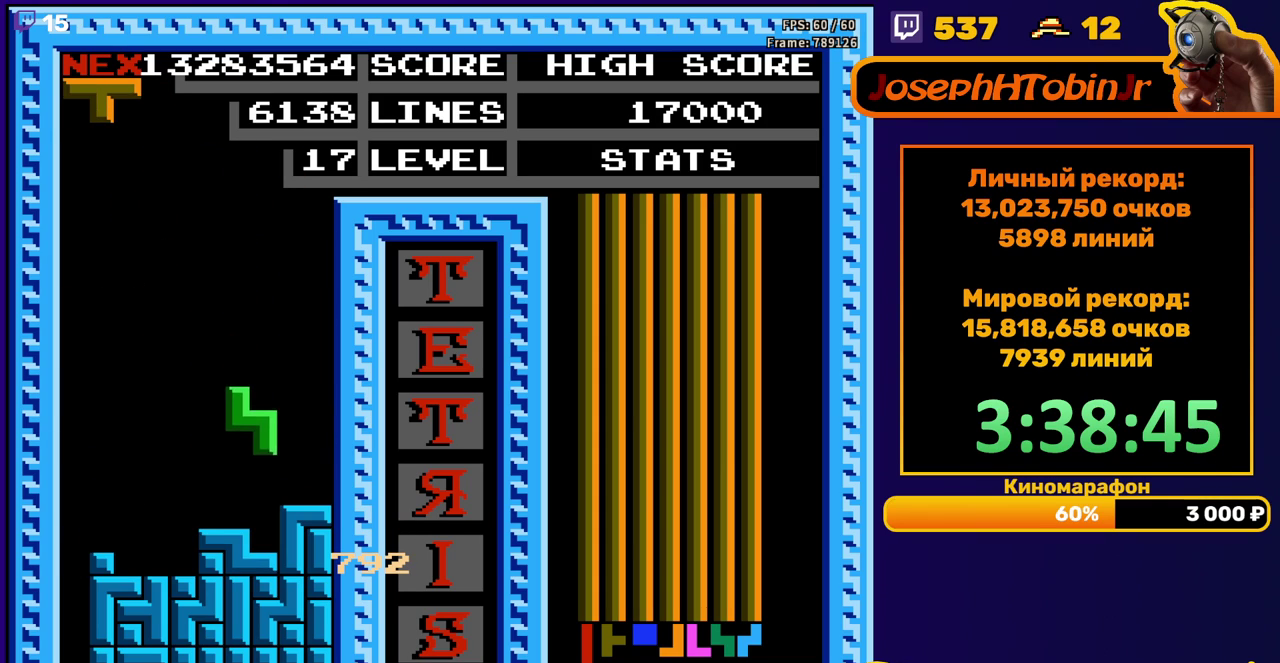
{"buttons": ["DPAD_DOWN"], "events": [[117, "DPAD_DOWN", "up"], [183, "A", "down"], [200, "DPAD_LEFT", "down"], [250, "A", "up"], [267, "DPAD_LEFT", "up"], [317, "DPAD_LEFT", "down"], [333, "A", "down"], [383, "DPAD_LEFT", "up"], [417, "A", "up"], [483, "DPAD_DOWN", "down"]]}
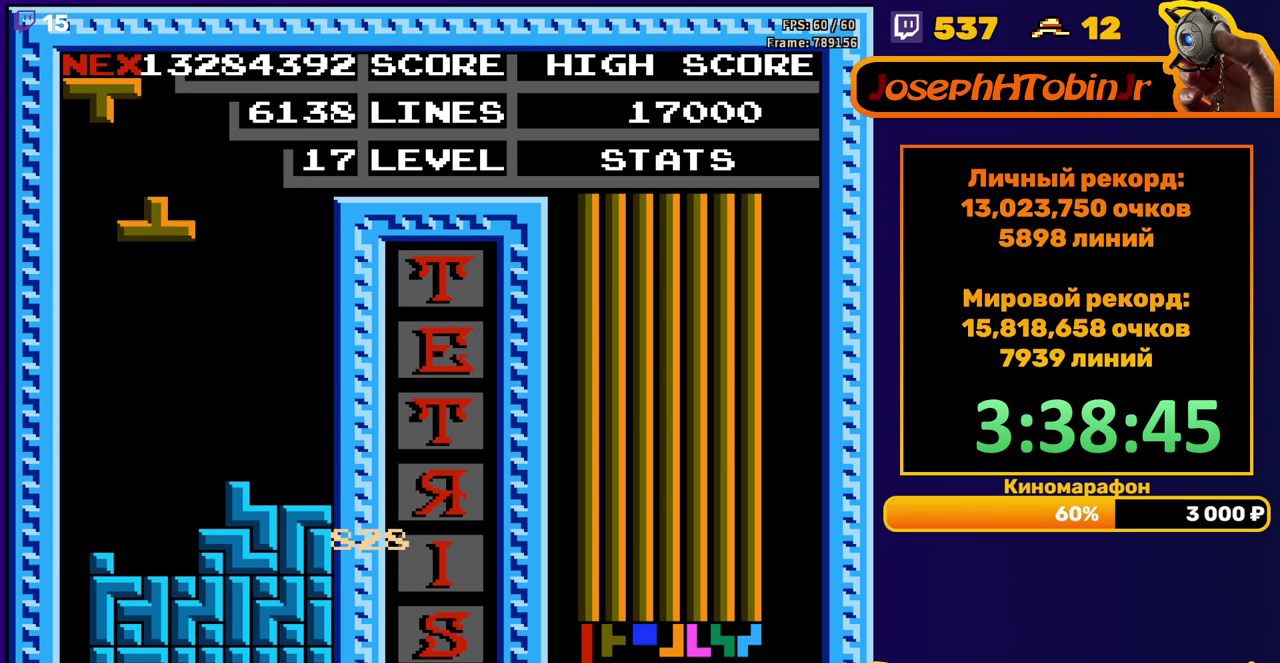
{"buttons": [], "events": [[300, "DPAD_DOWN", "up"], [383, "DPAD_LEFT", "down"], [450, "DPAD_LEFT", "up"]]}
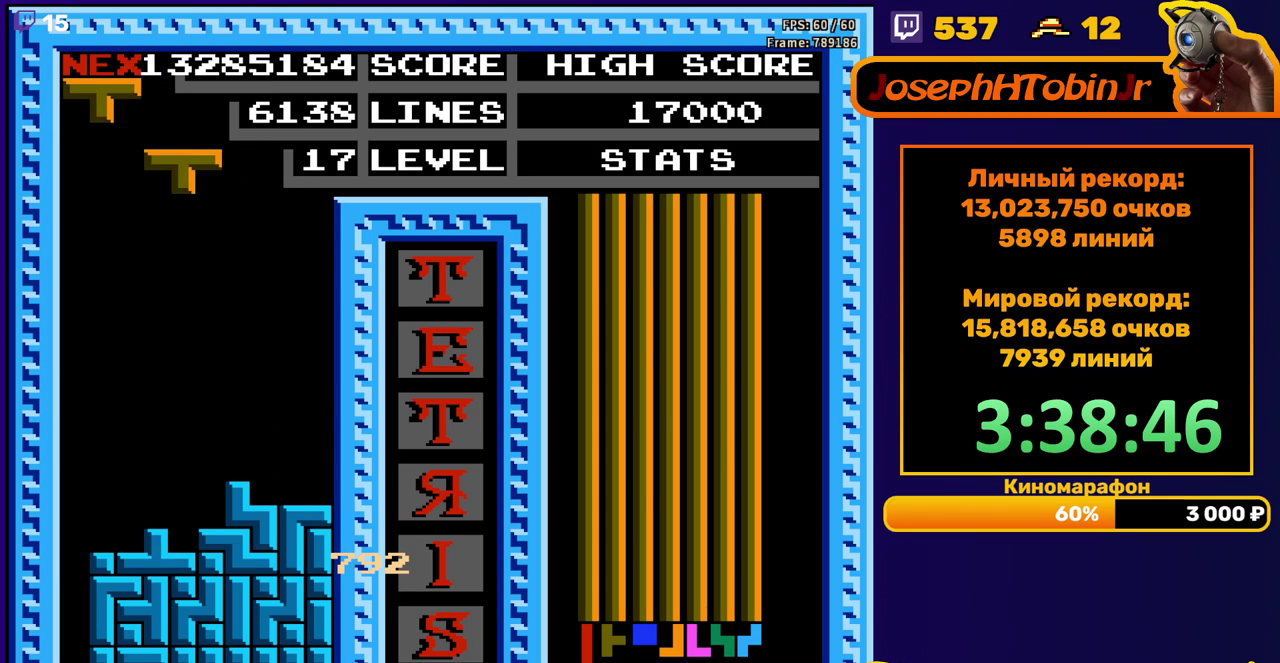
{"buttons": ["DPAD_LEFT"], "events": [[33, "DPAD_DOWN", "down"], [383, "DPAD_DOWN", "up"], [450, "DPAD_LEFT", "down"]]}
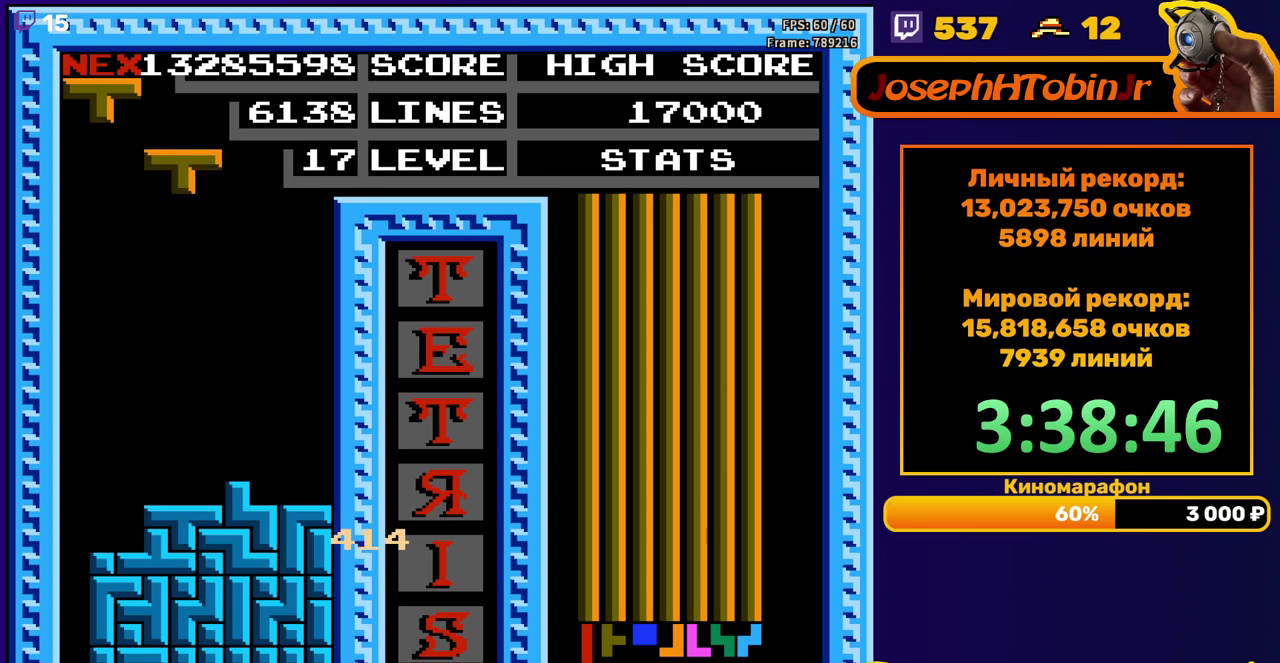
{"buttons": ["DPAD_DOWN"], "events": [[67, "A", "down"], [133, "A", "up"], [200, "A", "down"], [283, "A", "up"], [383, "DPAD_LEFT", "up"], [400, "DPAD_DOWN", "down"]]}
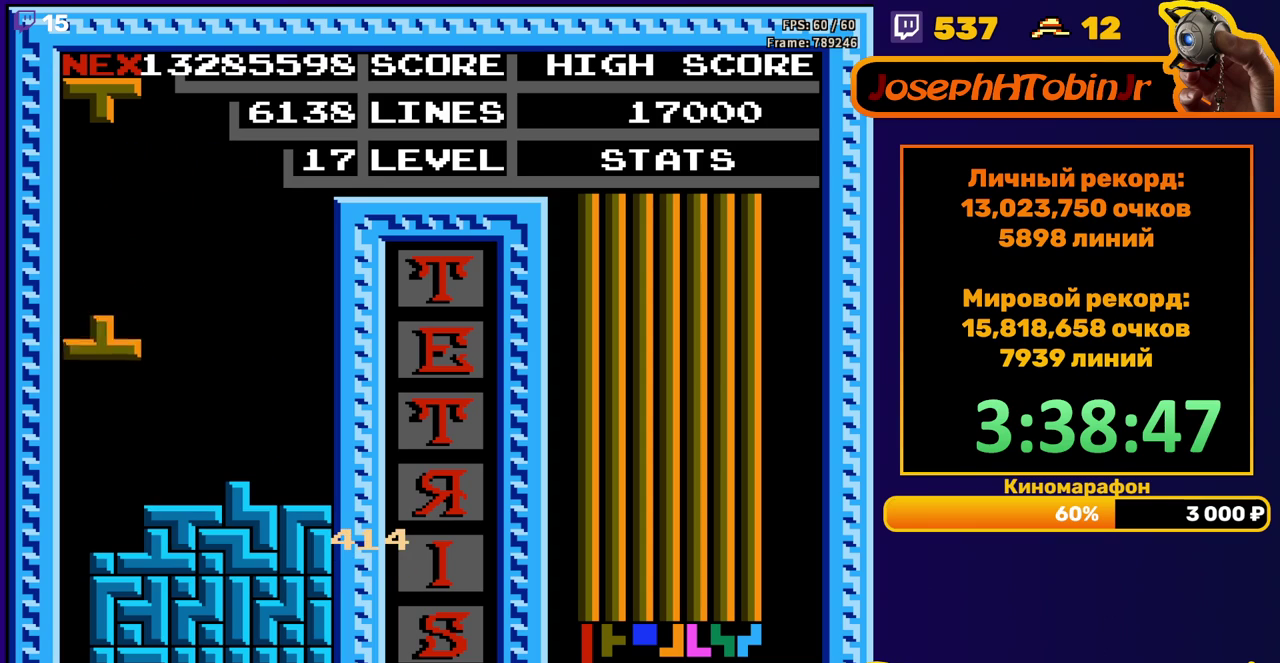
{"buttons": [], "events": [[167, "DPAD_DOWN", "up"]]}
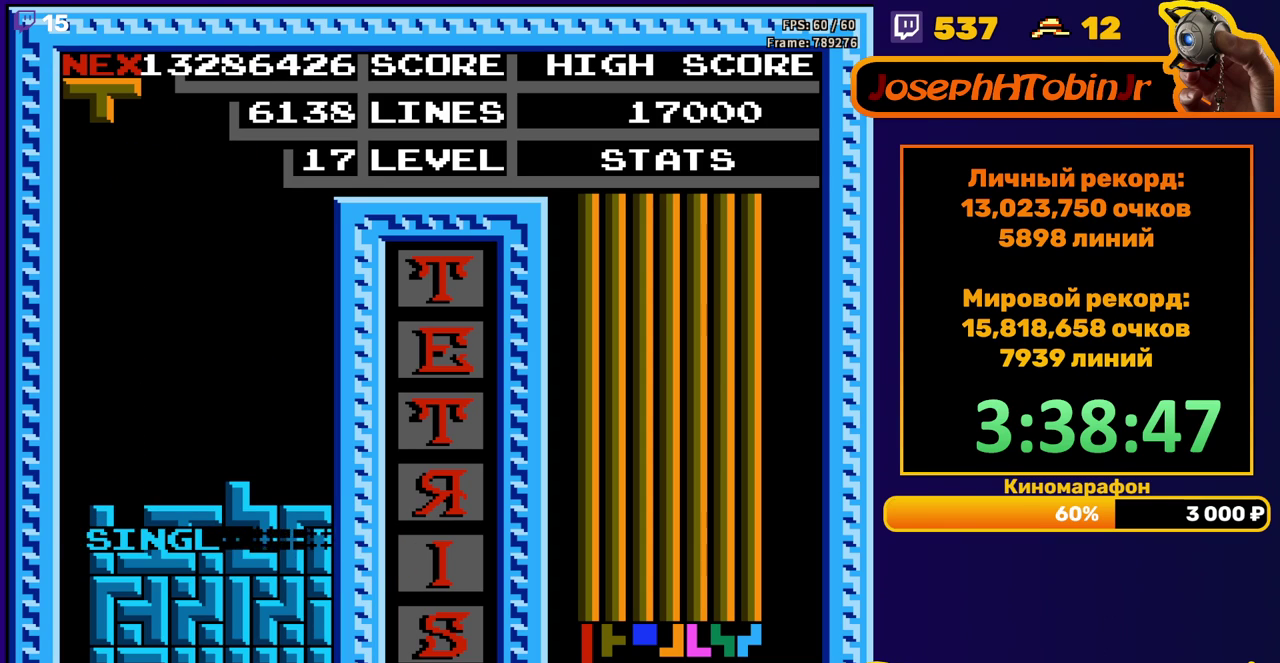
{"buttons": [], "events": [[150, "DPAD_LEFT", "down"], [233, "B", "down"], [233, "DPAD_LEFT", "up"], [300, "DPAD_LEFT", "down"], [317, "B", "up"], [383, "DPAD_LEFT", "up"]]}